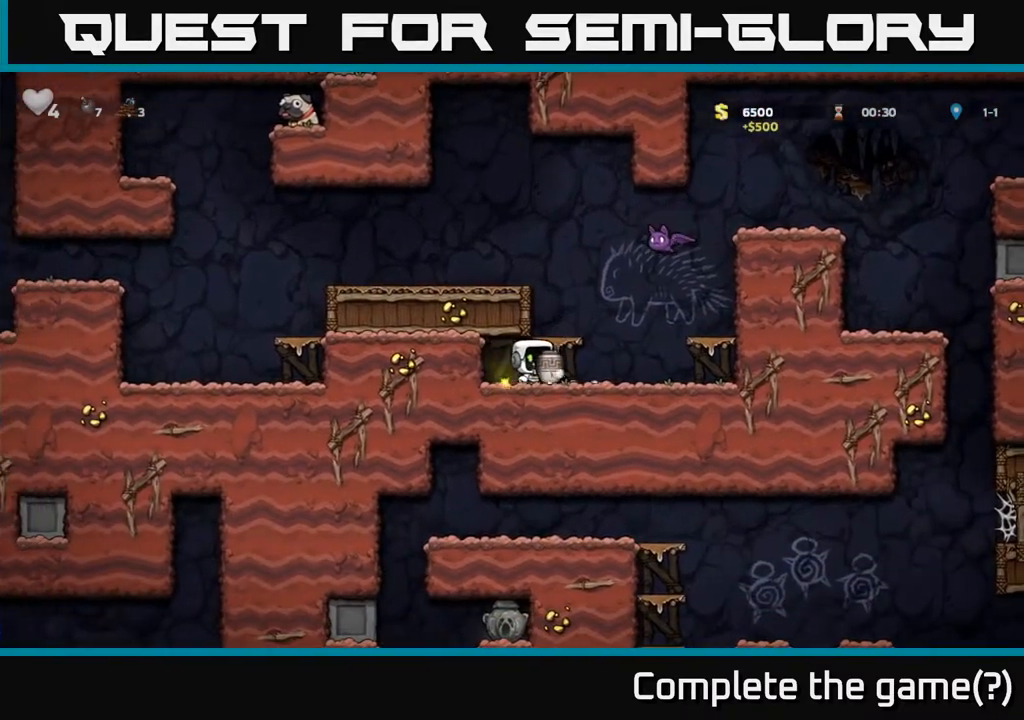
Gameplay with a controller (Xbox layout); each line is a JSON object with the inputs held at the frame after it (dt_ms = milliseconds from this image to that frame). "events" lists button and stick changes between this image and that frame as [ms after this image, input, new state], when the widget could be followed in between. Not read: right_stick.
{"dt_ms": 500, "buttons": [], "left_stick": "left", "events": [[67, "left_stick", "center"], [217, "A", "down"], [267, "left_stick", "up-right"], [300, "A", "up"], [350, "X", "down"], [400, "X", "up"], [483, "left_stick", "left"]]}
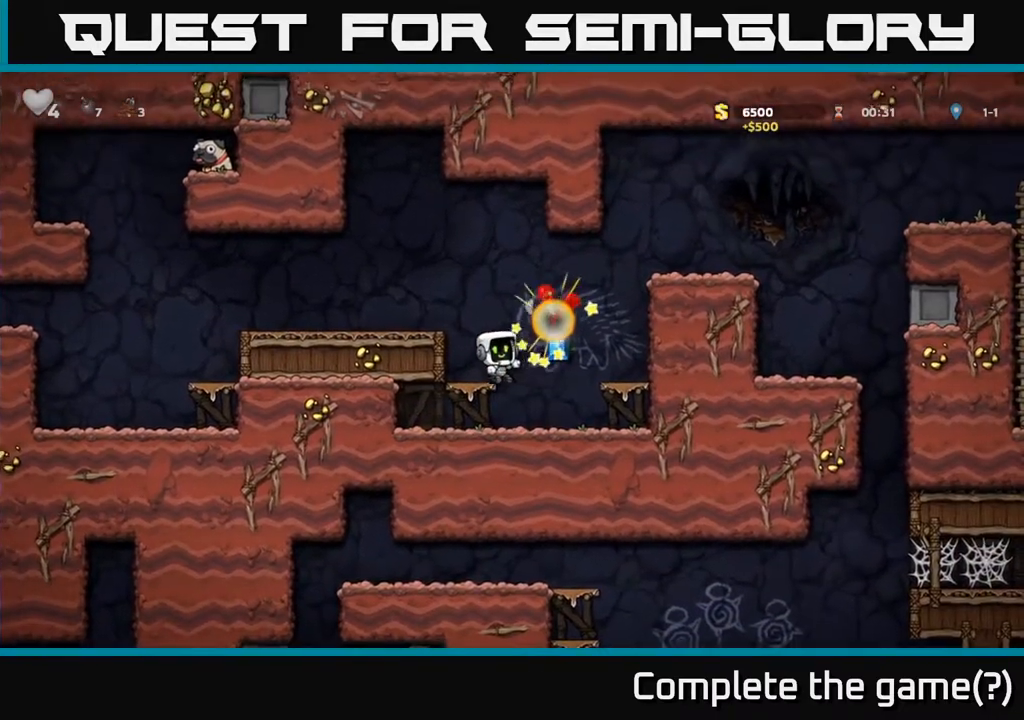
{"dt_ms": 500, "buttons": [], "left_stick": "right", "events": [[67, "left_stick", "center"], [333, "left_stick", "right"]]}
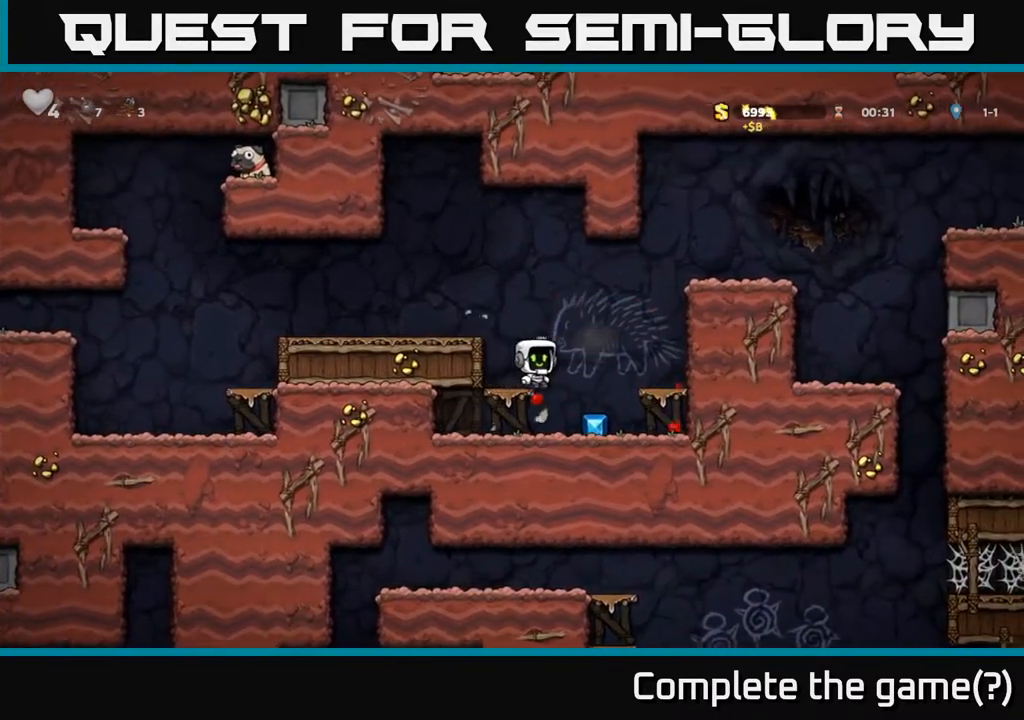
{"dt_ms": 500, "buttons": [], "left_stick": "right", "events": [[33, "left_stick", "center"], [317, "left_stick", "right"], [333, "A", "down"], [483, "A", "up"]]}
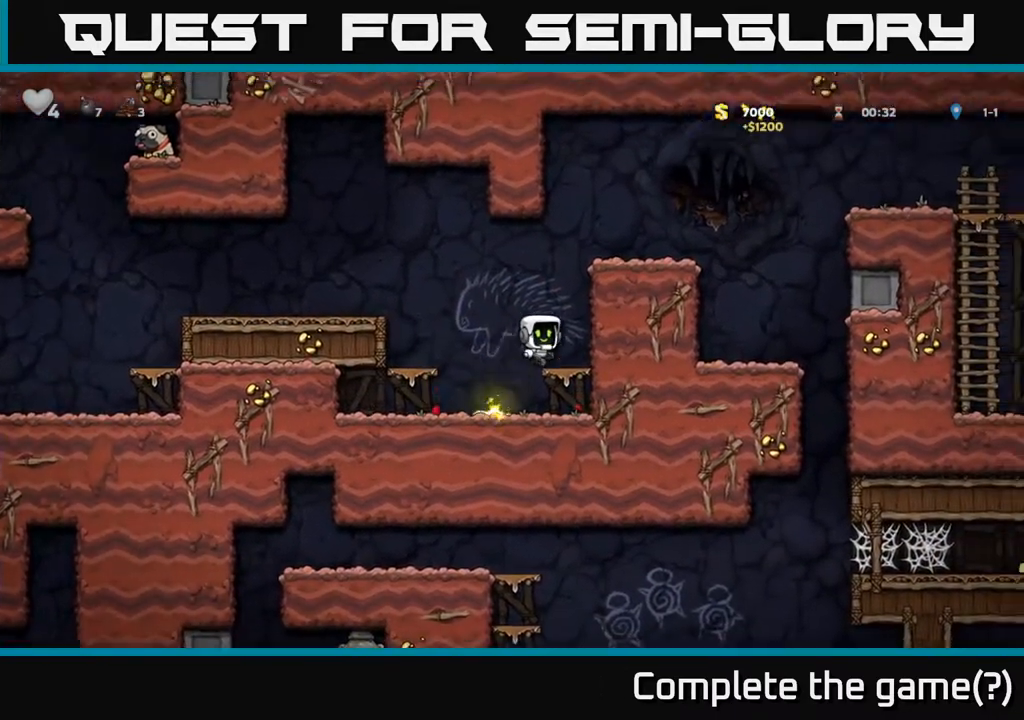
{"dt_ms": 500, "buttons": [], "left_stick": "down"}
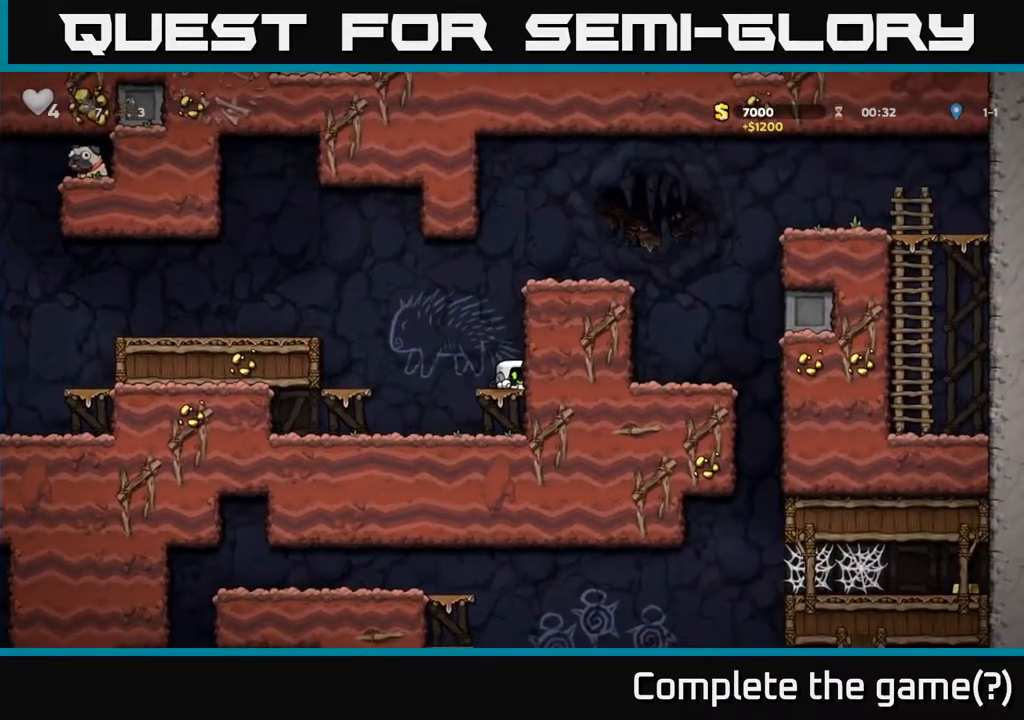
{"dt_ms": 500, "buttons": [], "left_stick": "down", "events": []}
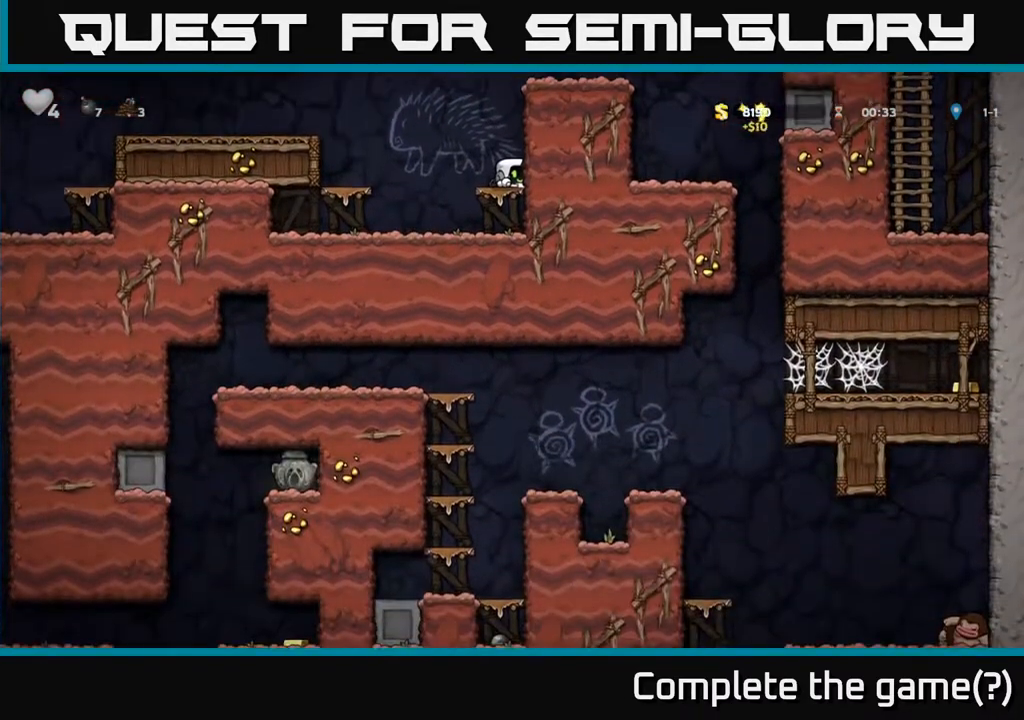
{"dt_ms": 500, "buttons": [], "left_stick": "down", "events": []}
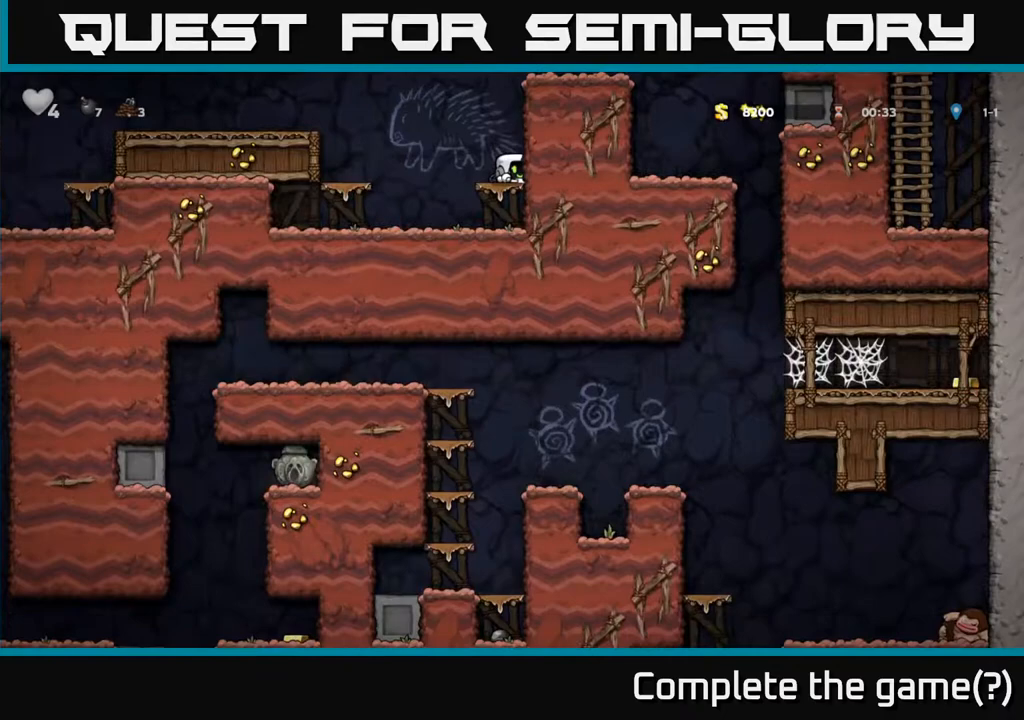
{"dt_ms": 500, "buttons": [], "left_stick": "up", "events": [[167, "left_stick", "up"], [200, "A", "down"], [450, "A", "up"]]}
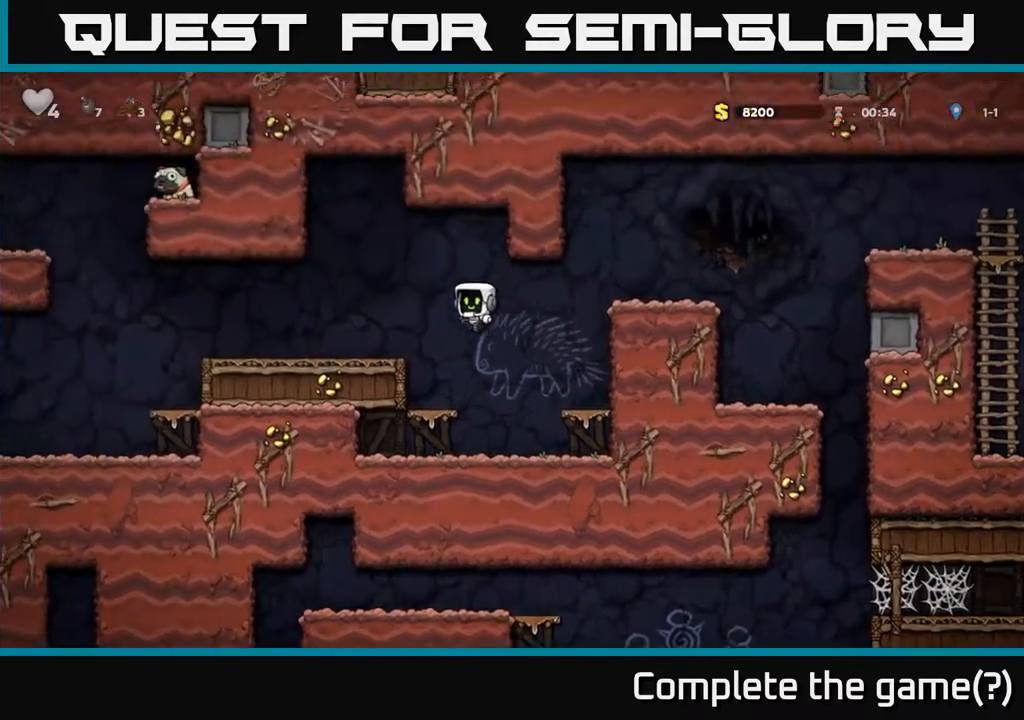
{"dt_ms": 500, "buttons": [], "left_stick": "up", "events": []}
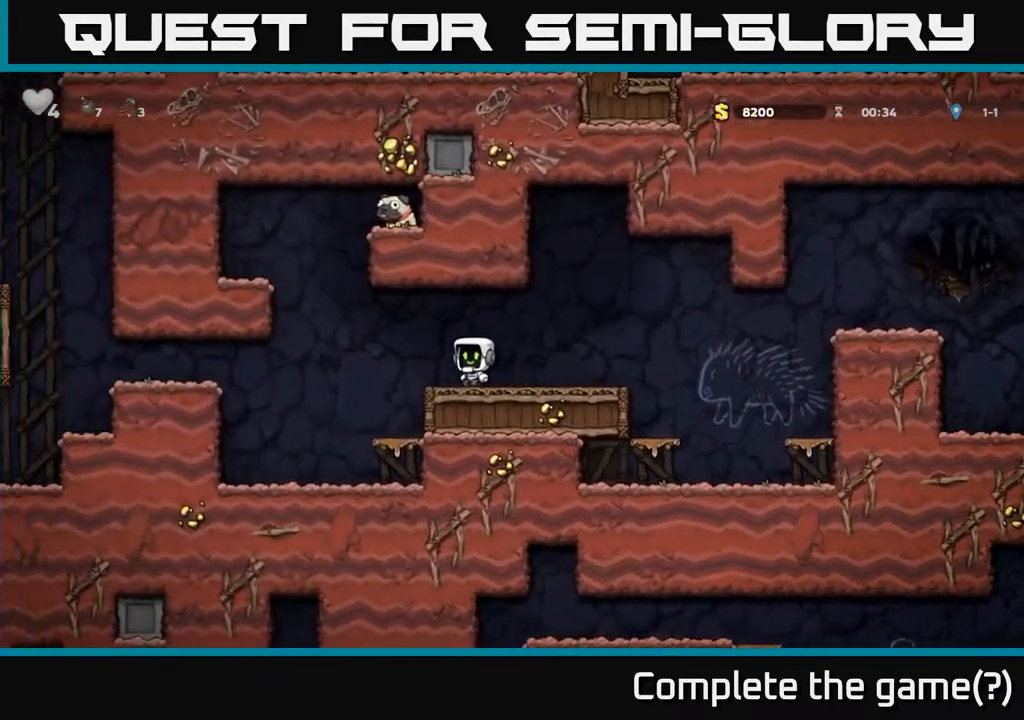
{"dt_ms": 500, "buttons": [], "left_stick": "up", "events": [[150, "A", "down"], [350, "A", "up"]]}
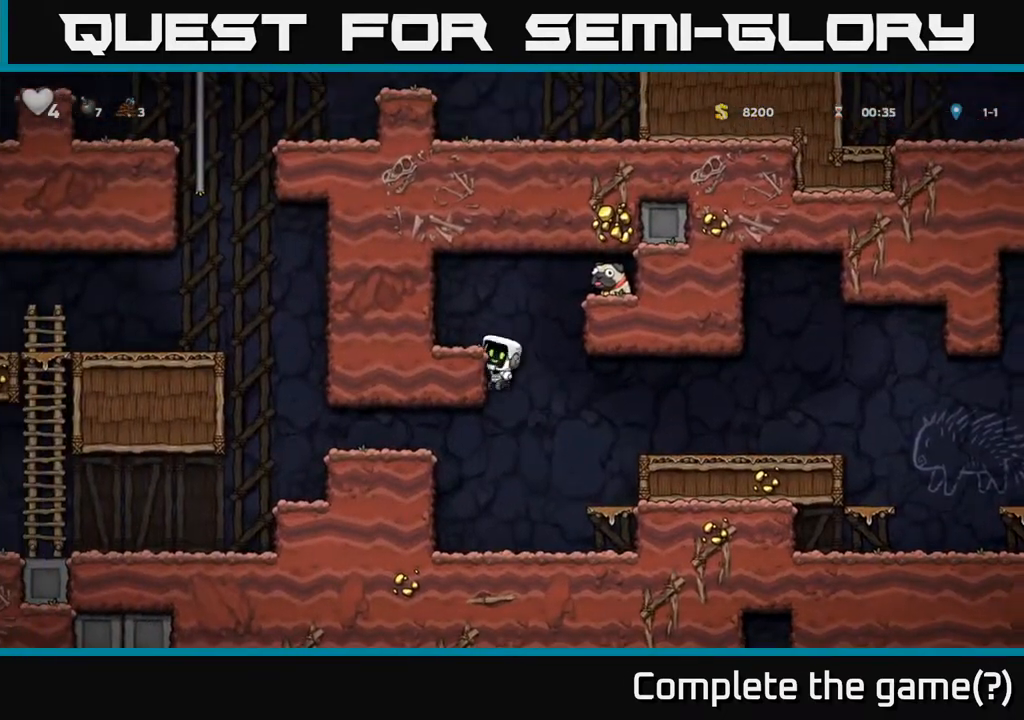
{"dt_ms": 500, "buttons": ["A"], "left_stick": "right", "events": [[17, "A", "down"], [100, "A", "up"], [233, "left_stick", "center"], [367, "left_stick", "right"], [417, "A", "down"]]}
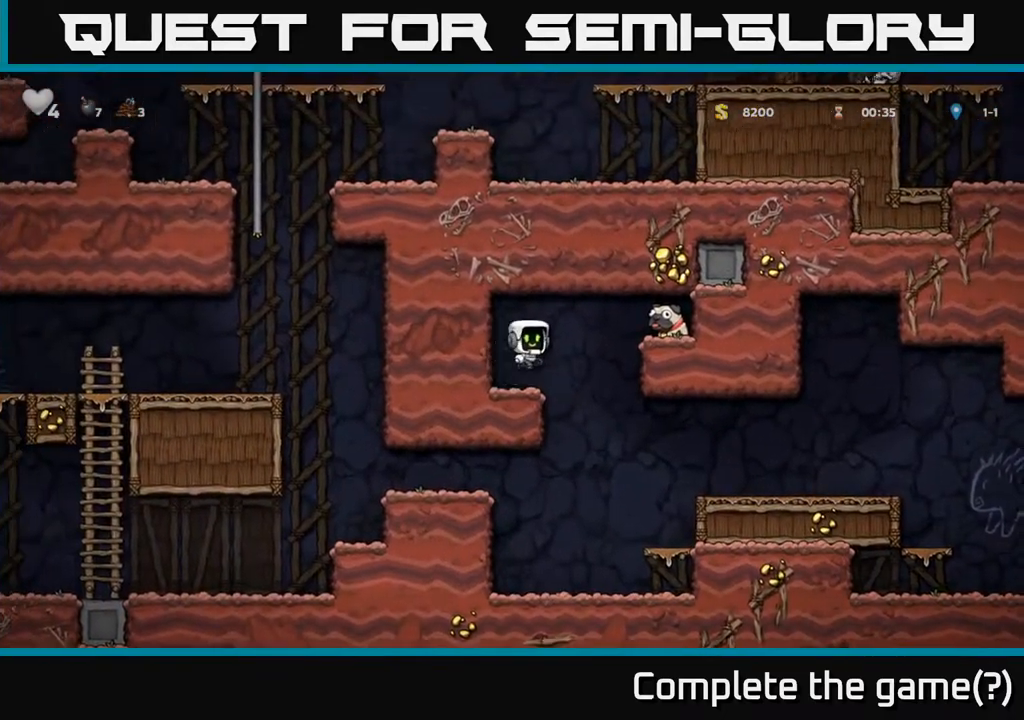
{"dt_ms": 500, "buttons": [], "left_stick": "down", "events": [[117, "A", "up"], [350, "left_stick", "down"], [367, "X", "down"], [483, "X", "up"]]}
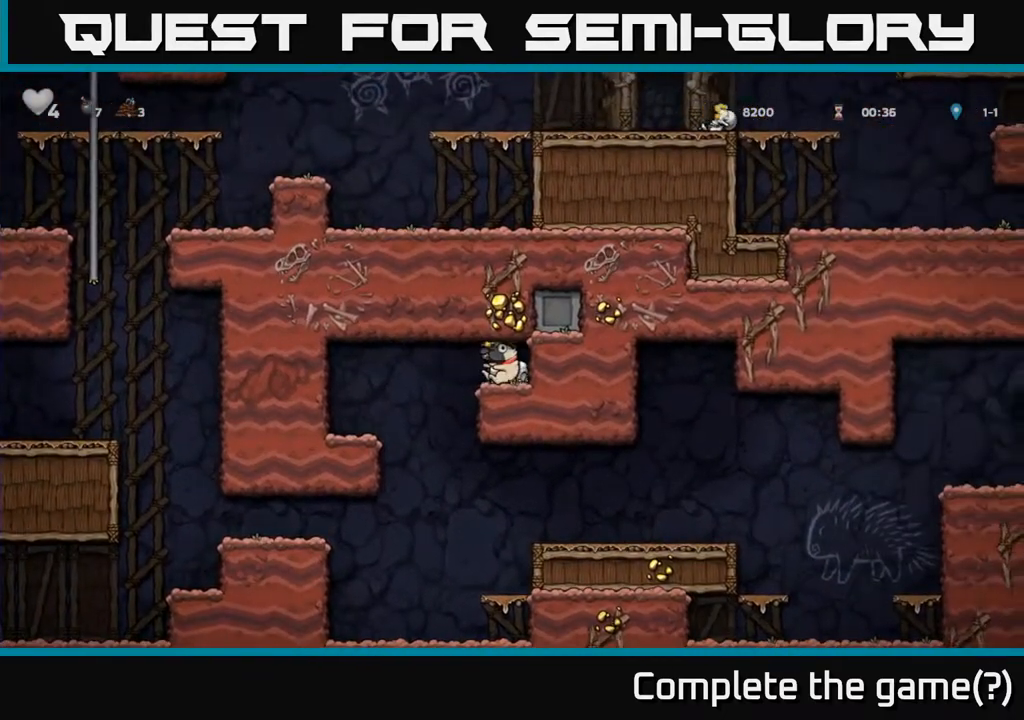
{"dt_ms": 500, "buttons": [], "left_stick": "right", "events": [[17, "left_stick", "left"], [150, "left_stick", "up"], [217, "left_stick", "center"], [300, "left_stick", "right"]]}
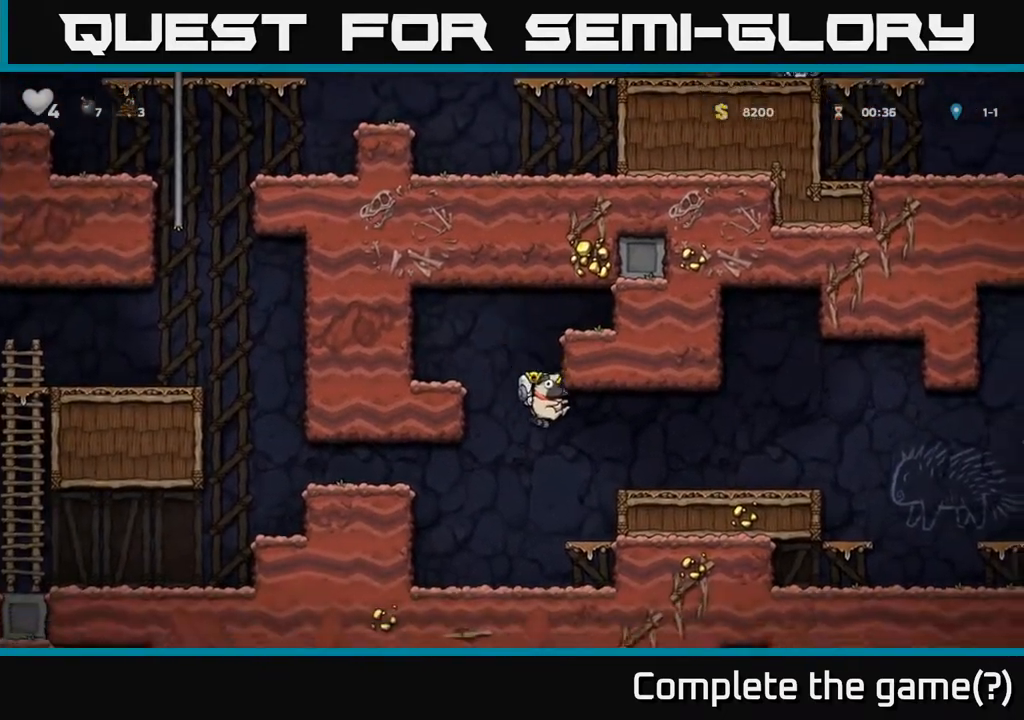
{"dt_ms": 500, "buttons": [], "left_stick": "right", "events": [[183, "A", "down"], [317, "A", "up"]]}
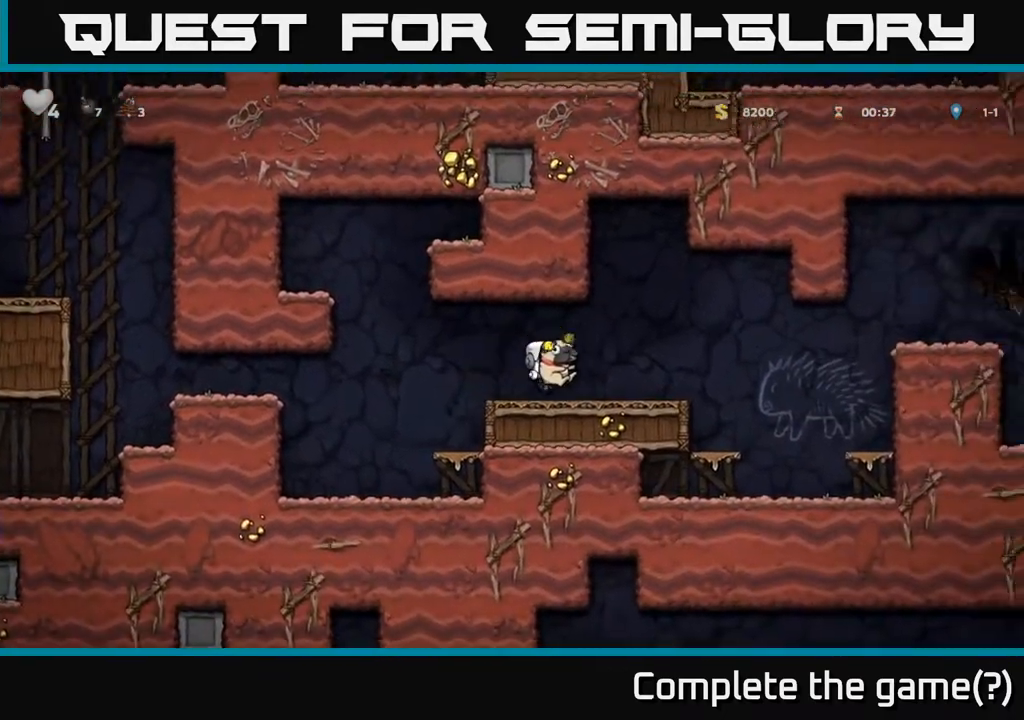
{"dt_ms": 500, "buttons": [], "left_stick": "right", "events": [[350, "A", "down"], [500, "A", "up"]]}
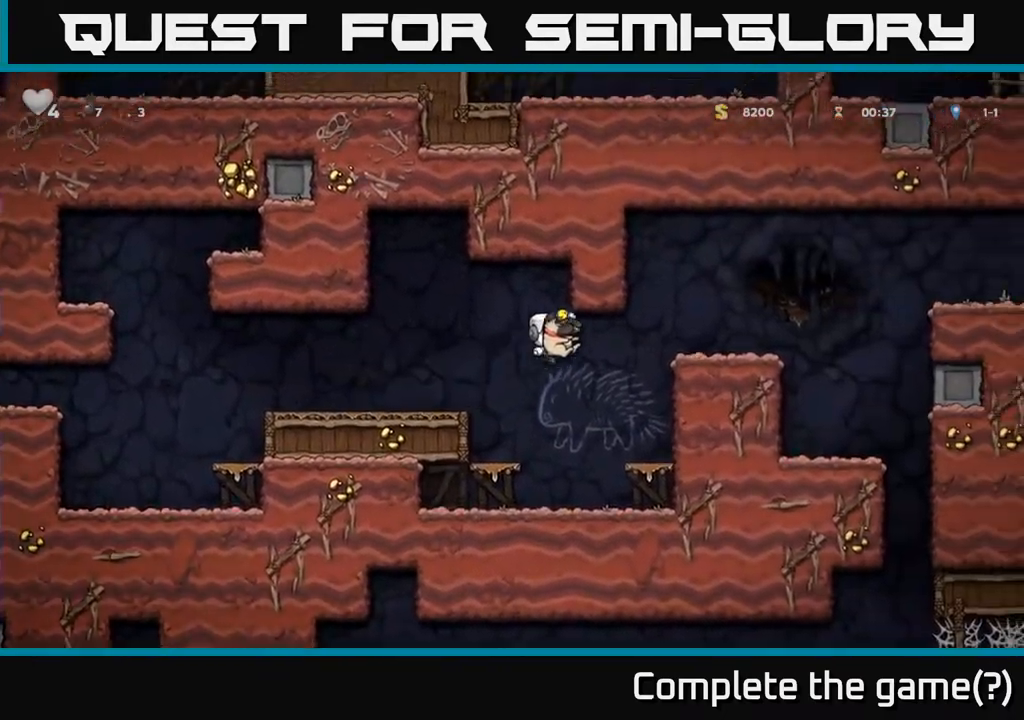
{"dt_ms": 500, "buttons": [], "left_stick": "down", "events": [[333, "left_stick", "down"]]}
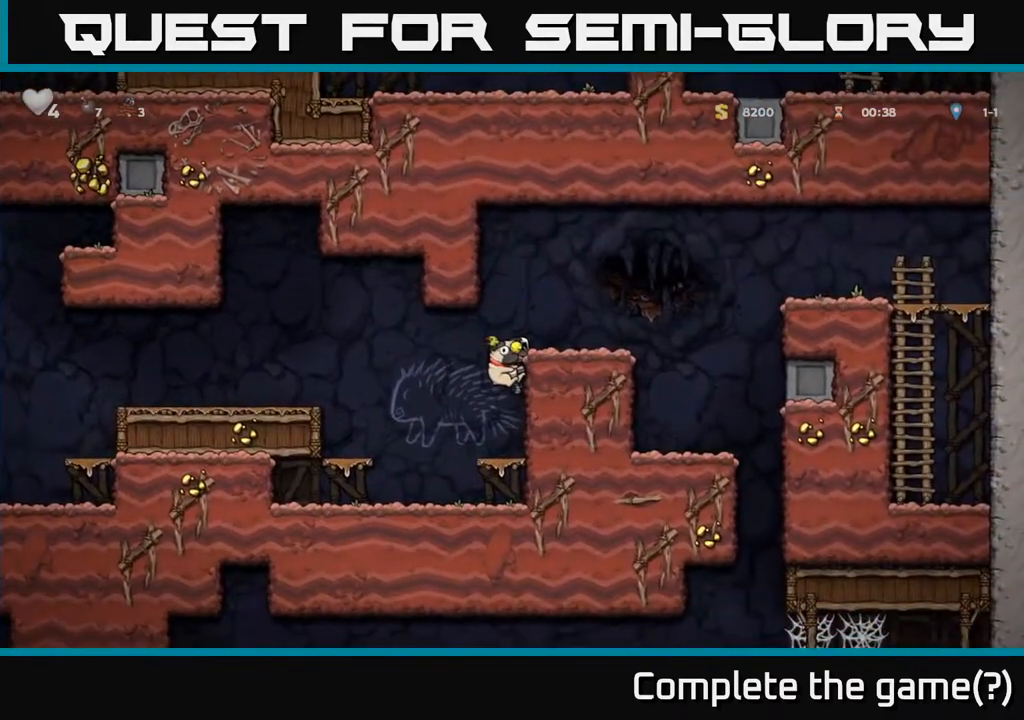
{"dt_ms": 500, "buttons": [], "left_stick": "down", "events": []}
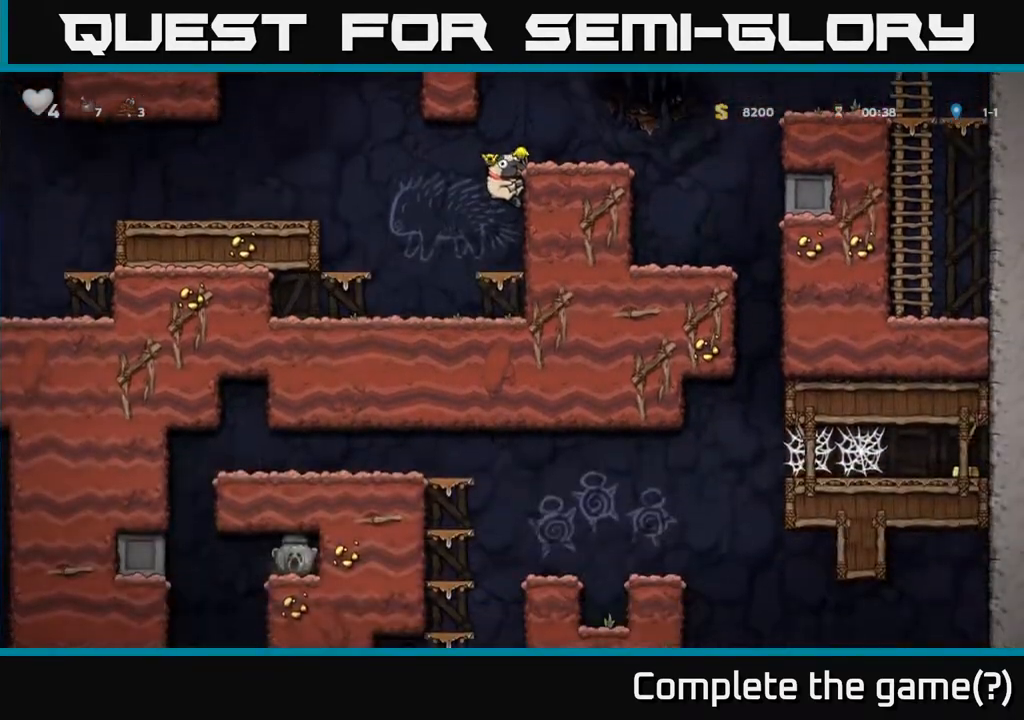
{"dt_ms": 500, "buttons": ["A"], "left_stick": "down"}
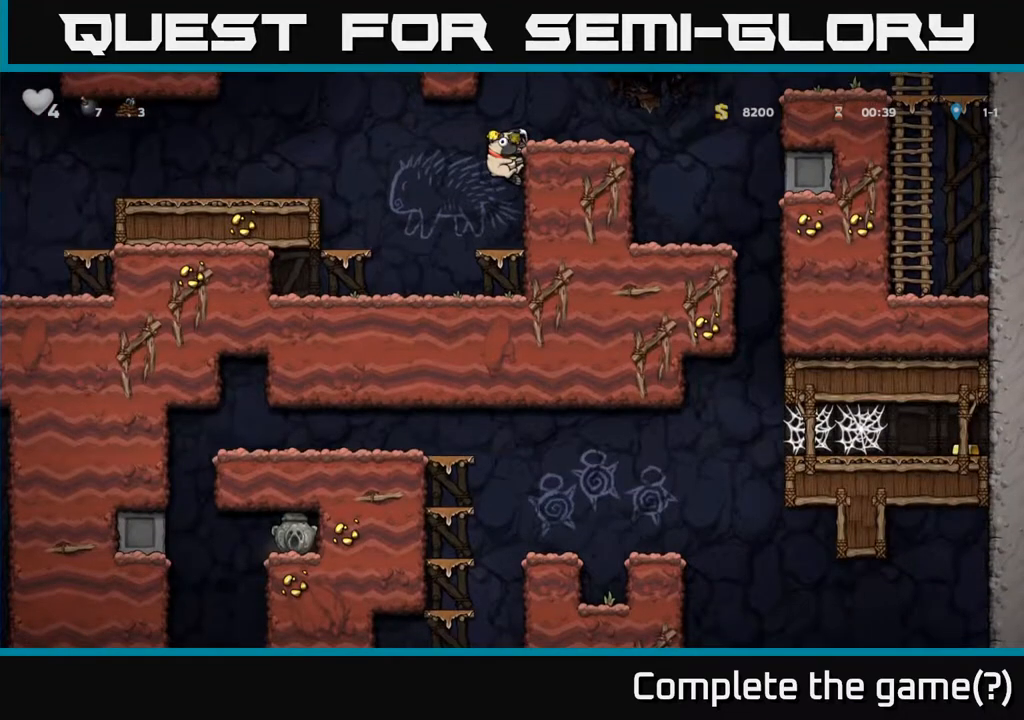
{"dt_ms": 500, "buttons": [], "left_stick": "center", "events": [[100, "left_stick", "right"], [150, "A", "up"], [367, "left_stick", "center"]]}
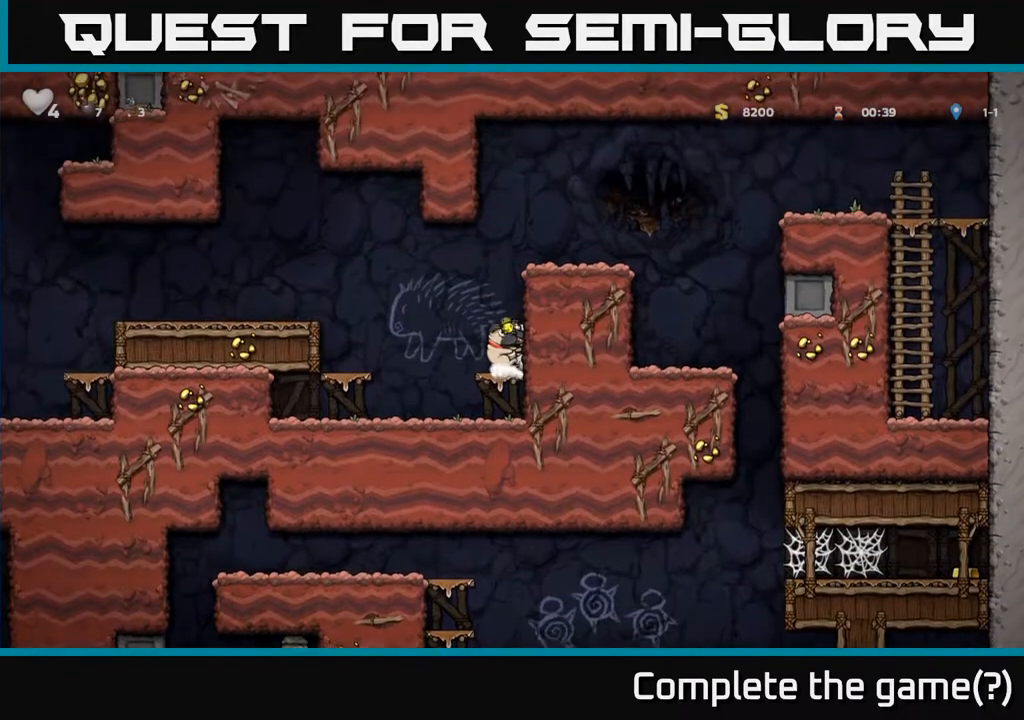
{"dt_ms": 500, "buttons": ["A"], "left_stick": "right", "events": [[50, "A", "down"], [83, "left_stick", "right"], [250, "A", "up"], [417, "A", "down"]]}
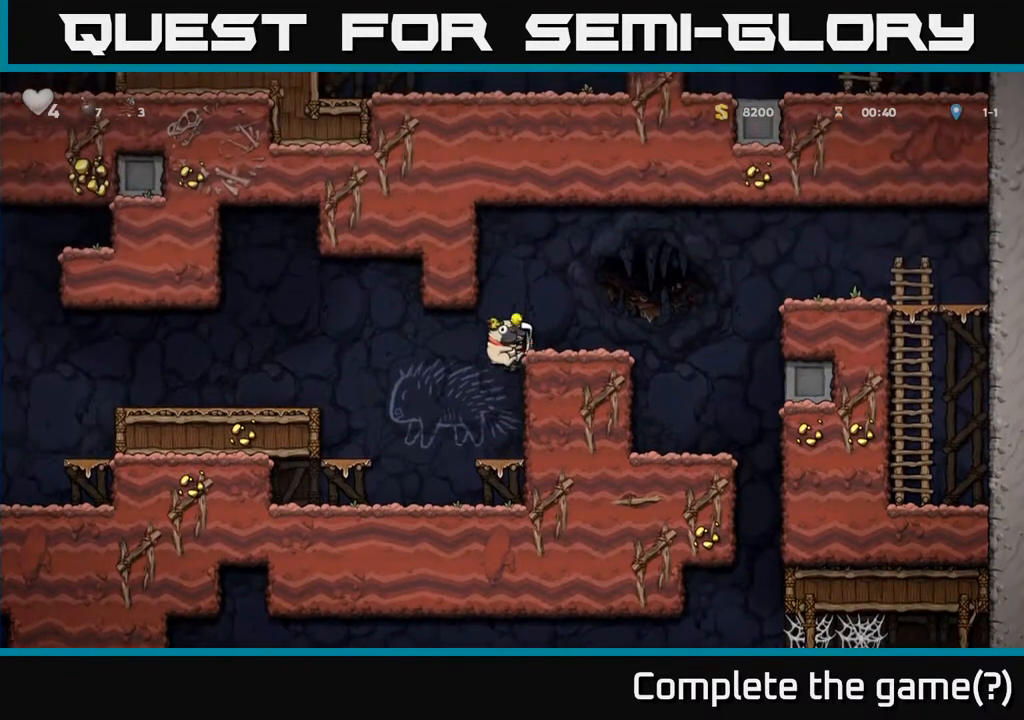
{"dt_ms": 500, "buttons": [], "left_stick": "right", "events": [[67, "A", "up"]]}
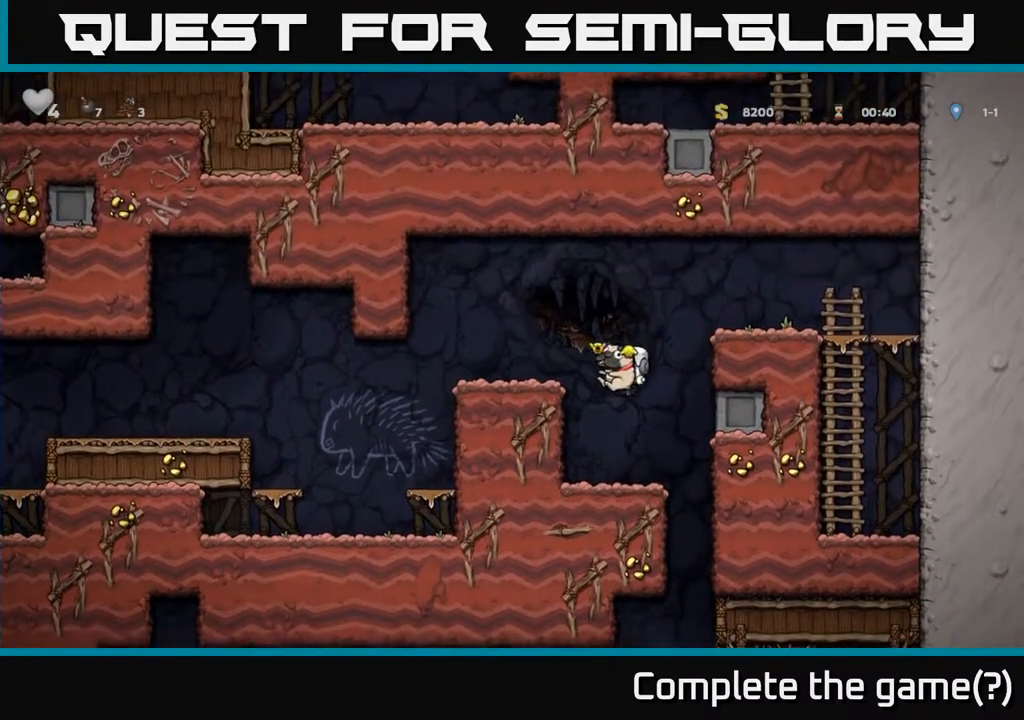
{"dt_ms": 500, "buttons": [], "left_stick": "right", "events": [[50, "left_stick", "center"], [233, "left_stick", "right"]]}
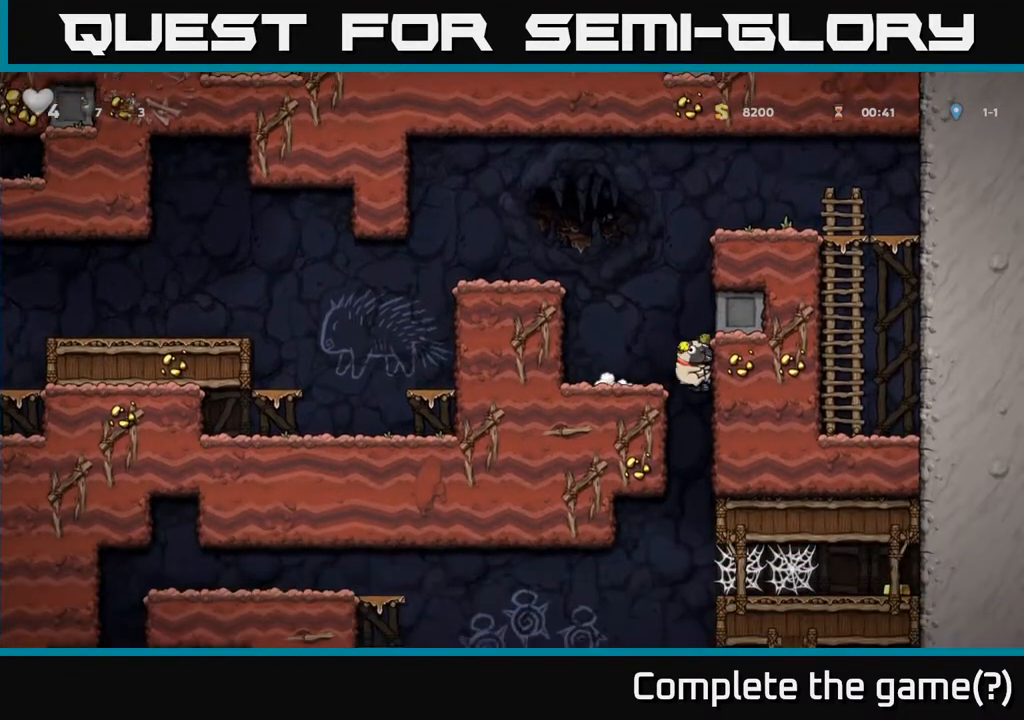
{"dt_ms": 500, "buttons": [], "left_stick": "right", "events": []}
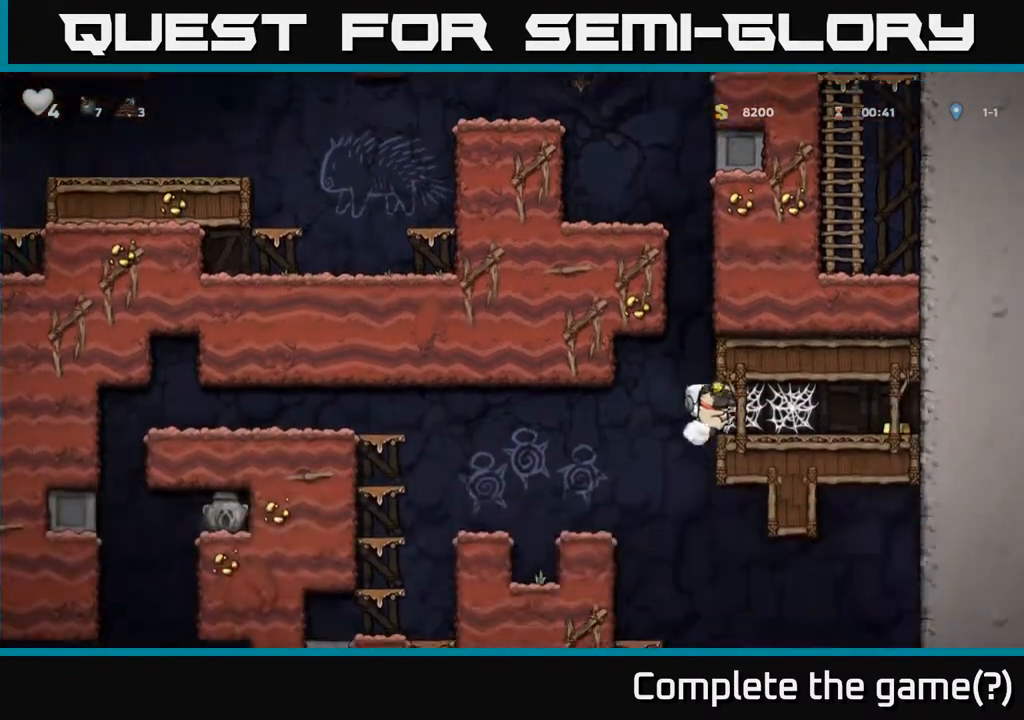
{"dt_ms": 500, "buttons": [], "left_stick": "right", "events": [[50, "A", "down"], [167, "A", "up"], [250, "A", "down"], [350, "A", "up"], [417, "A", "down"], [483, "A", "up"]]}
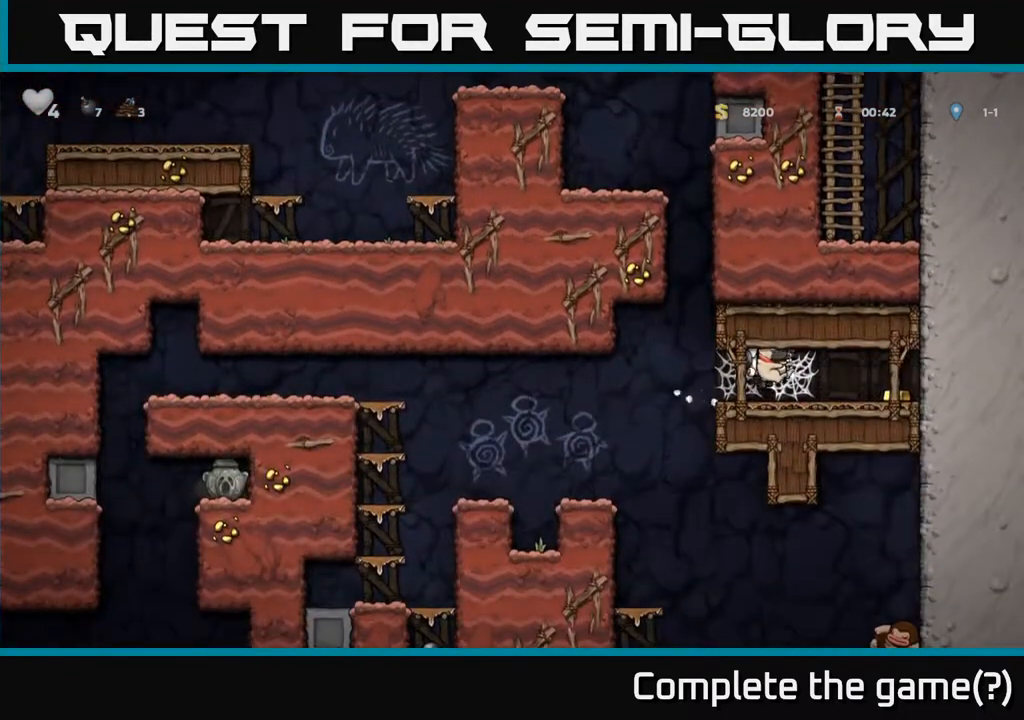
{"dt_ms": 500, "buttons": [], "left_stick": "right", "events": [[67, "A", "down"], [167, "A", "up"], [233, "A", "down"], [300, "A", "up"], [400, "A", "down"], [483, "A", "up"]]}
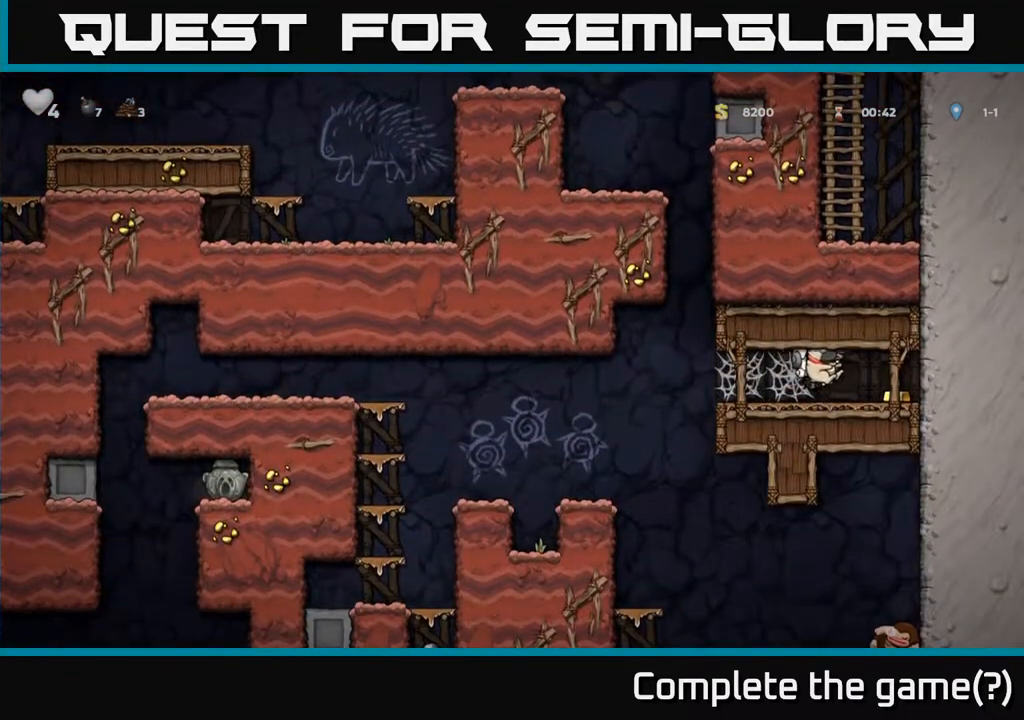
{"dt_ms": 500, "buttons": [], "left_stick": "left", "events": [[50, "A", "down"], [150, "A", "up"], [433, "left_stick", "center"], [483, "left_stick", "left"]]}
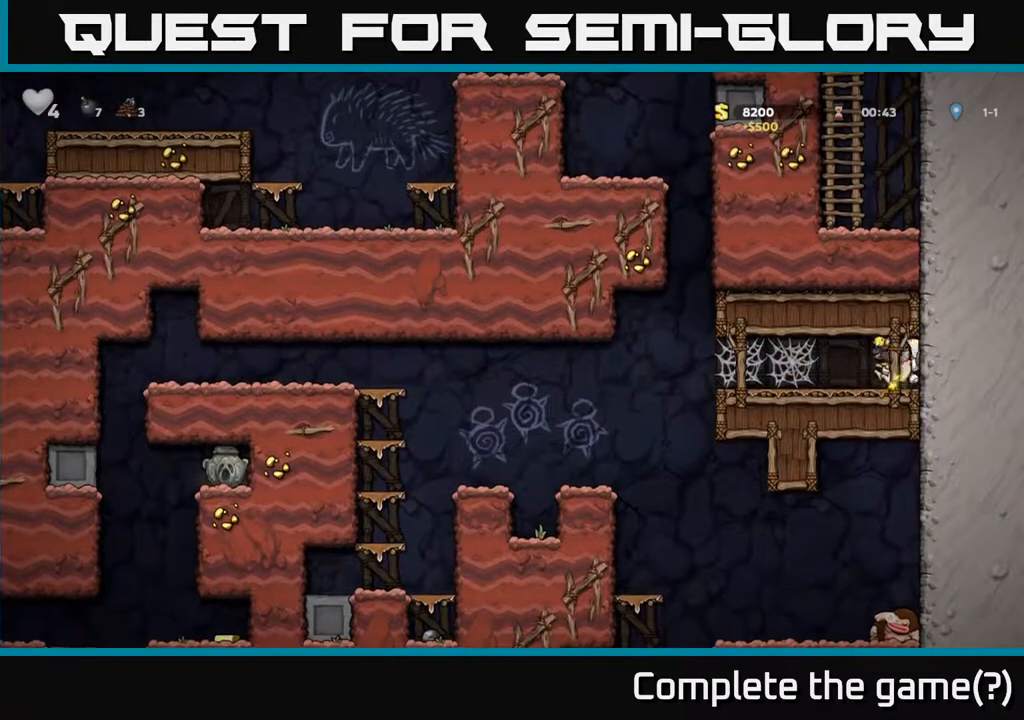
{"dt_ms": 500, "buttons": ["A"], "left_stick": "left", "events": [[183, "A", "down"], [250, "A", "up"], [350, "A", "down"], [400, "A", "up"], [483, "A", "down"]]}
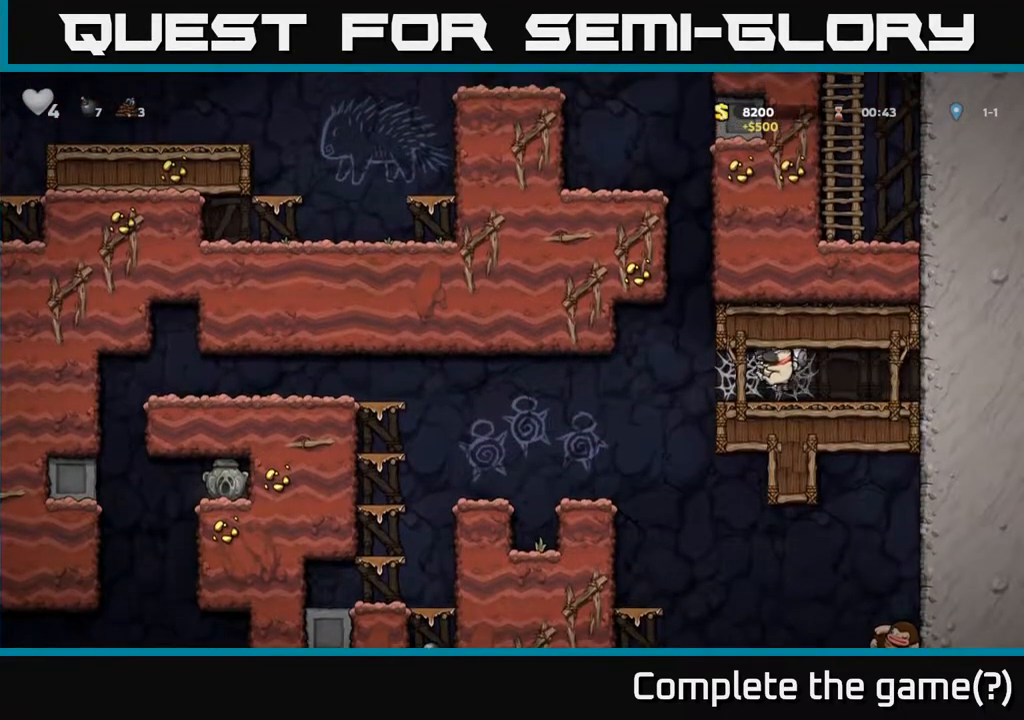
{"dt_ms": 1000, "buttons": [], "left_stick": "center"}
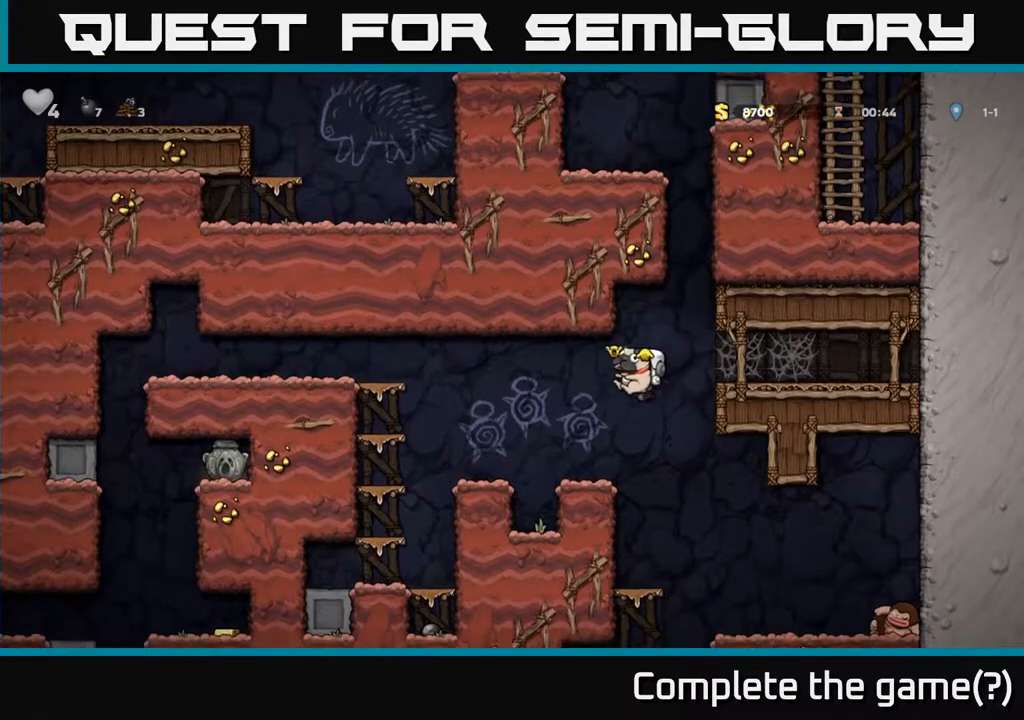
{"dt_ms": 500, "buttons": [], "left_stick": "center", "events": [[83, "left_stick", "left"], [200, "left_stick", "center"]]}